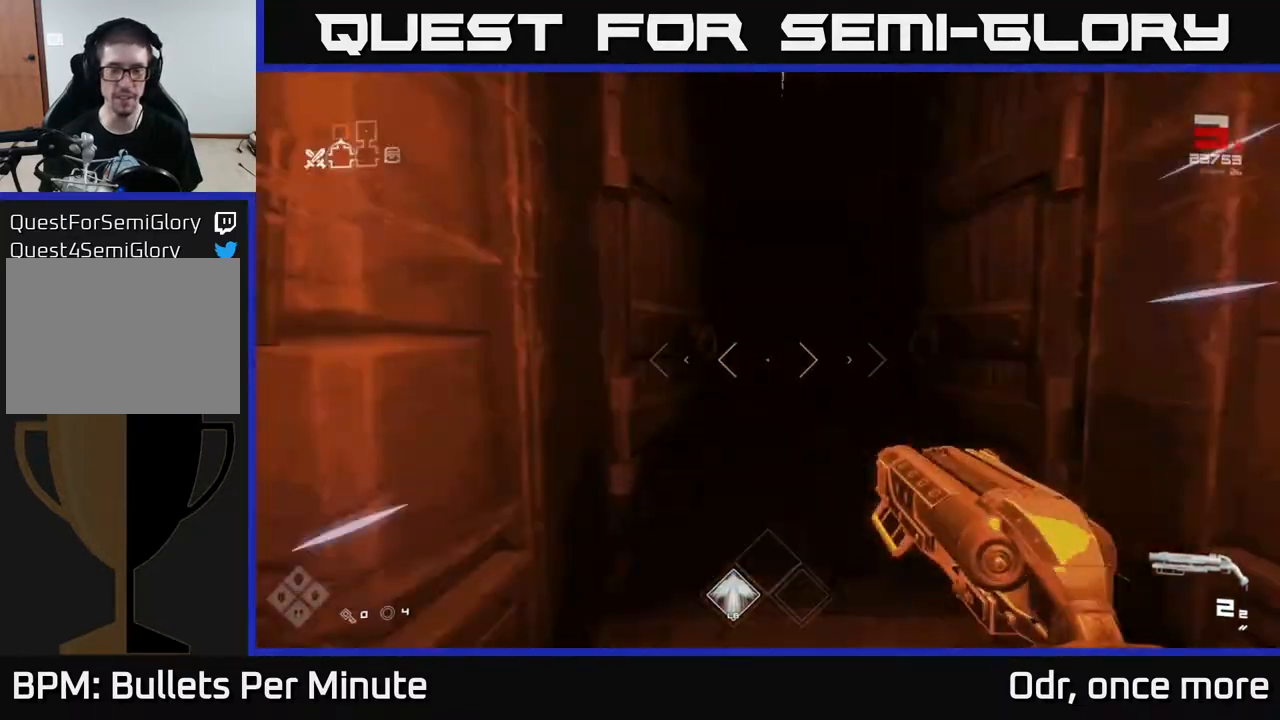
Gameplay with a controller (Xbox layout); each line is a JSON object with the inputs held at the frame after it. "events" lists button and stick changes between this image and that frame as [ms after this image, input, new state], when the widget could be followed in between.
{"buttons": ["L1"], "left_stick": "up", "right_stick": "center", "events": [[33, "left_stick", "up"], [67, "right_stick", "center"]]}
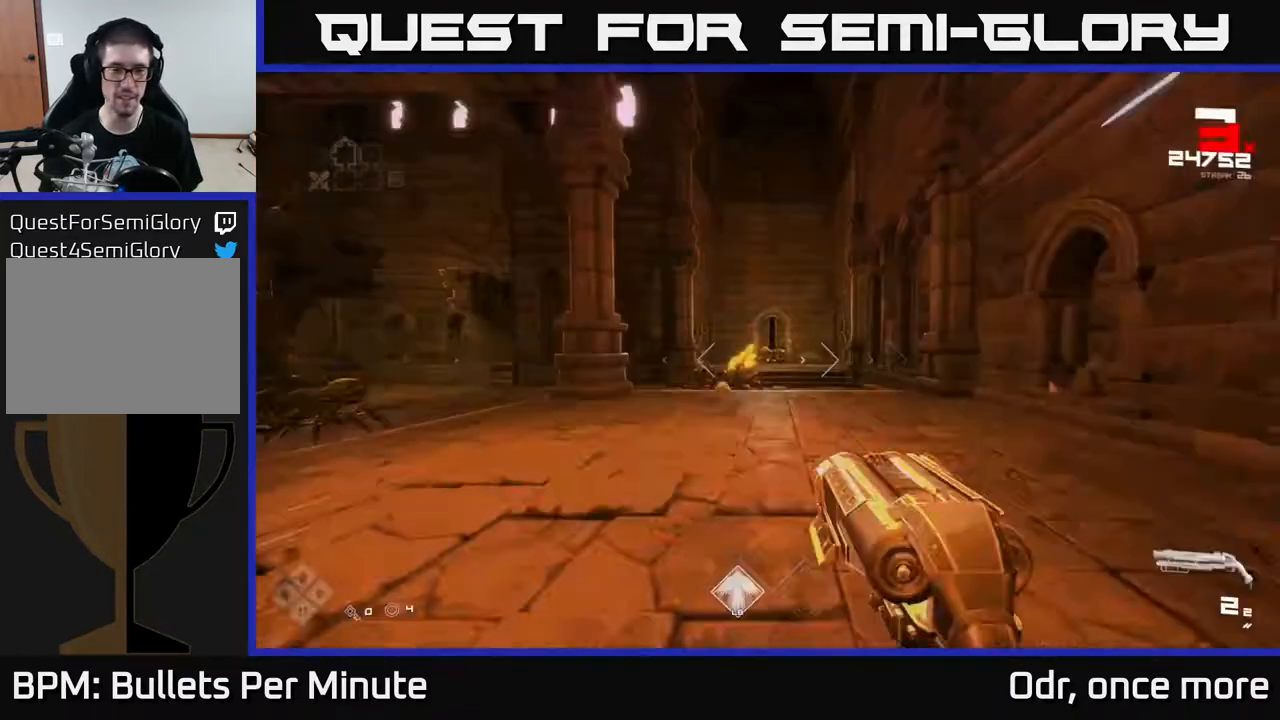
{"buttons": [], "left_stick": "up", "right_stick": "down-left", "events": [[417, "right_stick", "down-left"], [467, "L1", "up"]]}
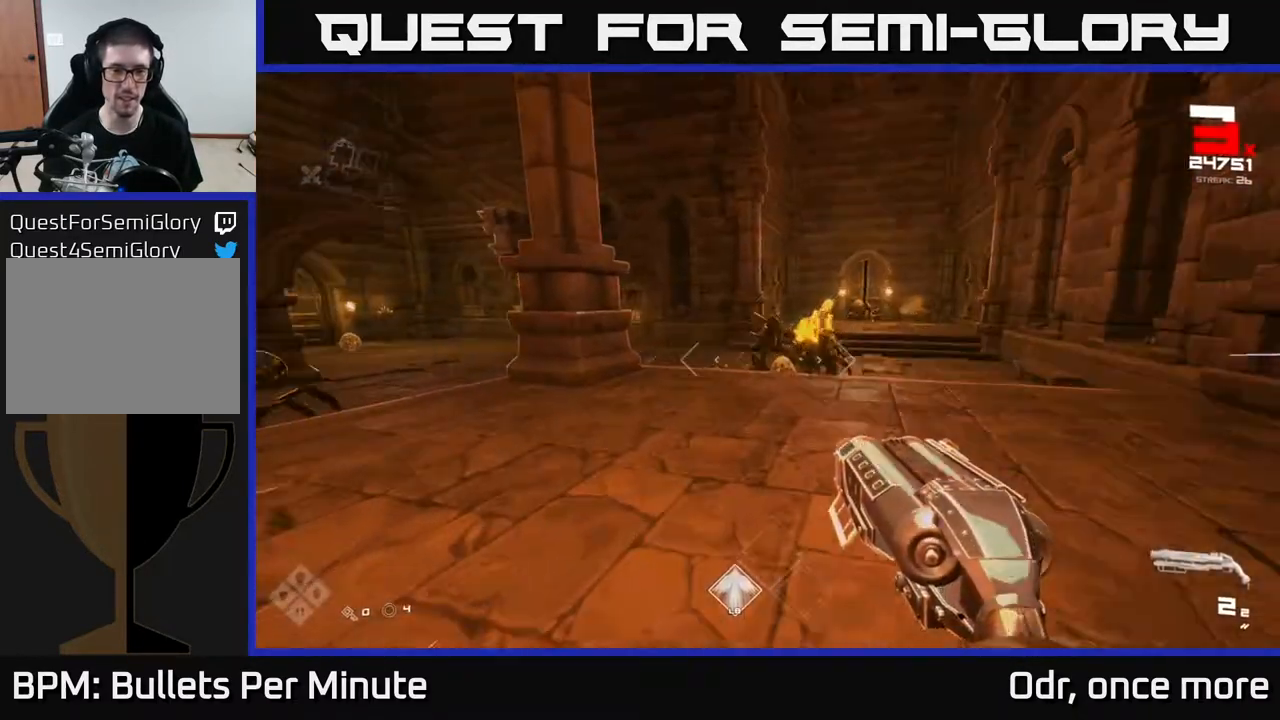
{"buttons": [], "left_stick": "center", "right_stick": "center", "events": [[33, "right_stick", "center"], [200, "R2", "down"], [300, "R2", "up"], [483, "left_stick", "center"]]}
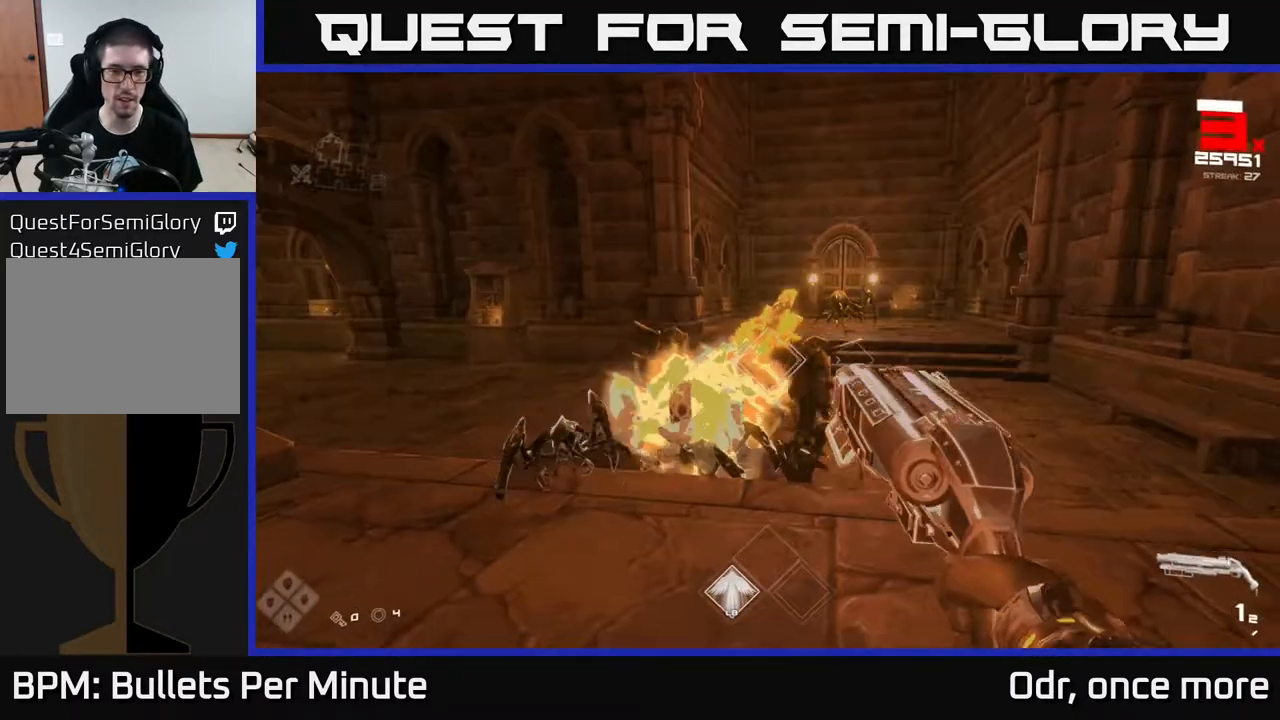
{"buttons": [], "left_stick": "down-right", "right_stick": "center", "events": [[17, "R2", "down"], [67, "left_stick", "down"], [100, "R2", "up"], [250, "right_stick", "down-left"], [267, "left_stick", "center"], [367, "R2", "down"], [367, "left_stick", "down"], [417, "right_stick", "center"], [450, "R2", "up"], [500, "left_stick", "down-right"]]}
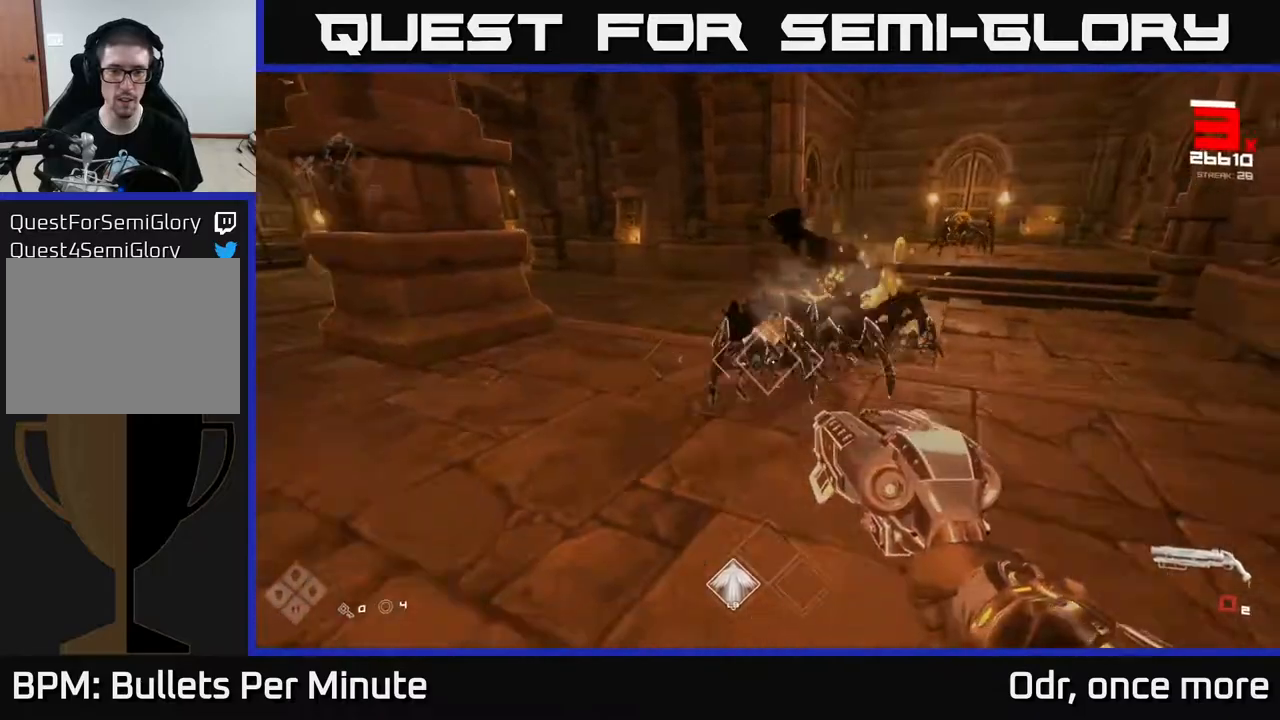
{"buttons": [], "left_stick": "down", "right_stick": "center", "events": [[50, "right_stick", "right"], [133, "right_stick", "center"], [167, "left_stick", "center"], [217, "left_stick", "down"], [283, "R1", "down"], [367, "R1", "up"]]}
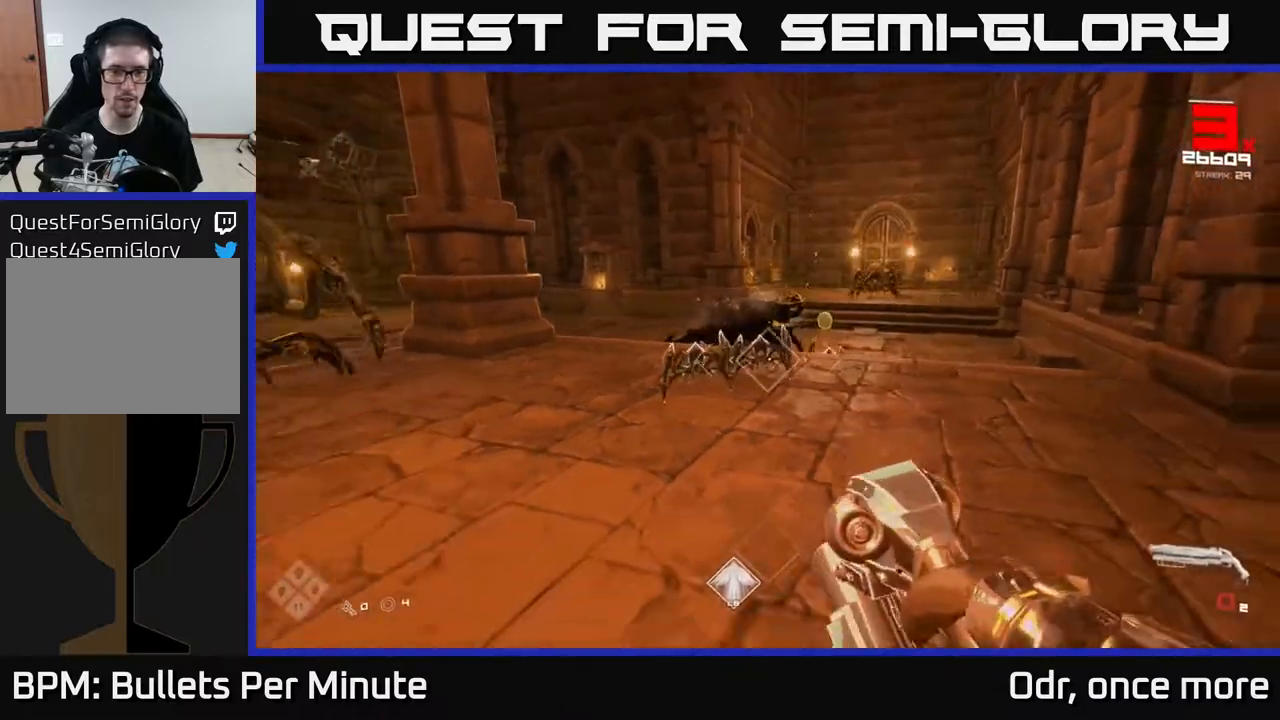
{"buttons": ["R2"], "left_stick": "down-left", "right_stick": "left", "events": [[33, "R1", "down"], [183, "R1", "up"], [217, "left_stick", "center"], [417, "R2", "down"], [467, "left_stick", "down-left"], [467, "right_stick", "left"]]}
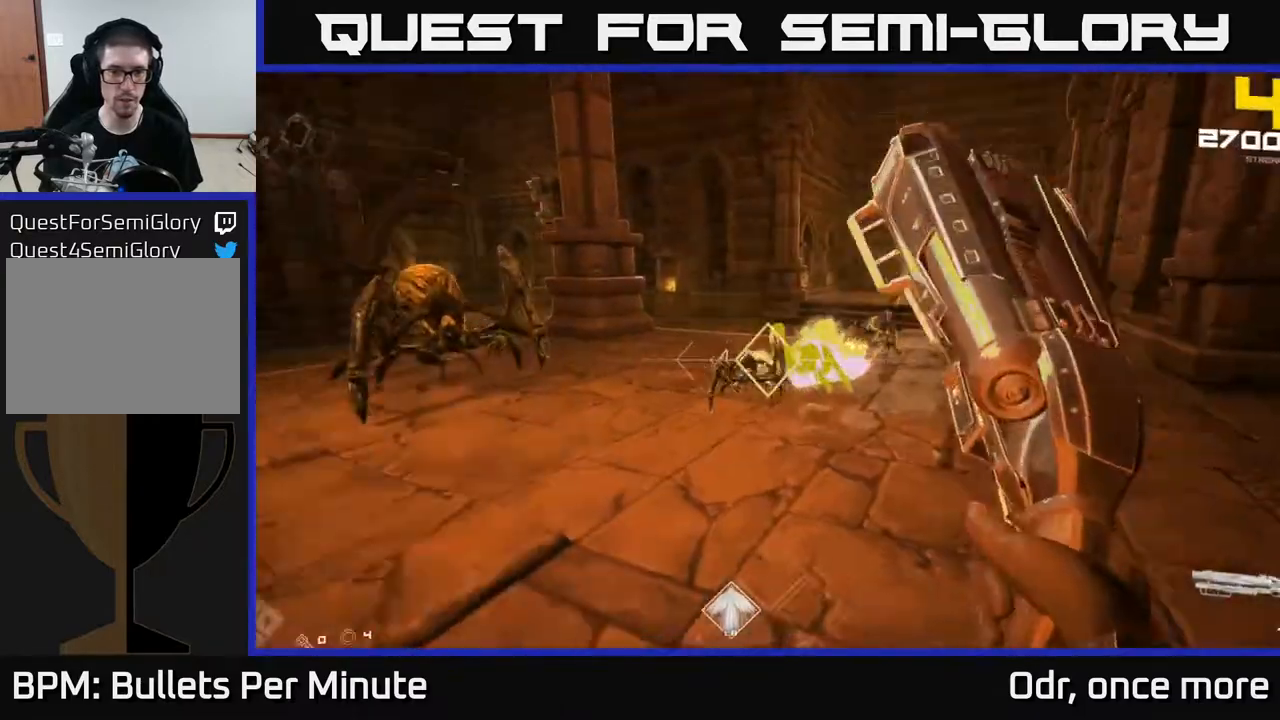
{"buttons": [], "left_stick": "left", "right_stick": "center", "events": [[33, "R2", "up"], [117, "left_stick", "center"], [117, "right_stick", "center"], [200, "left_stick", "down"], [217, "R2", "down"], [367, "R2", "up"], [367, "left_stick", "down-right"], [483, "left_stick", "left"]]}
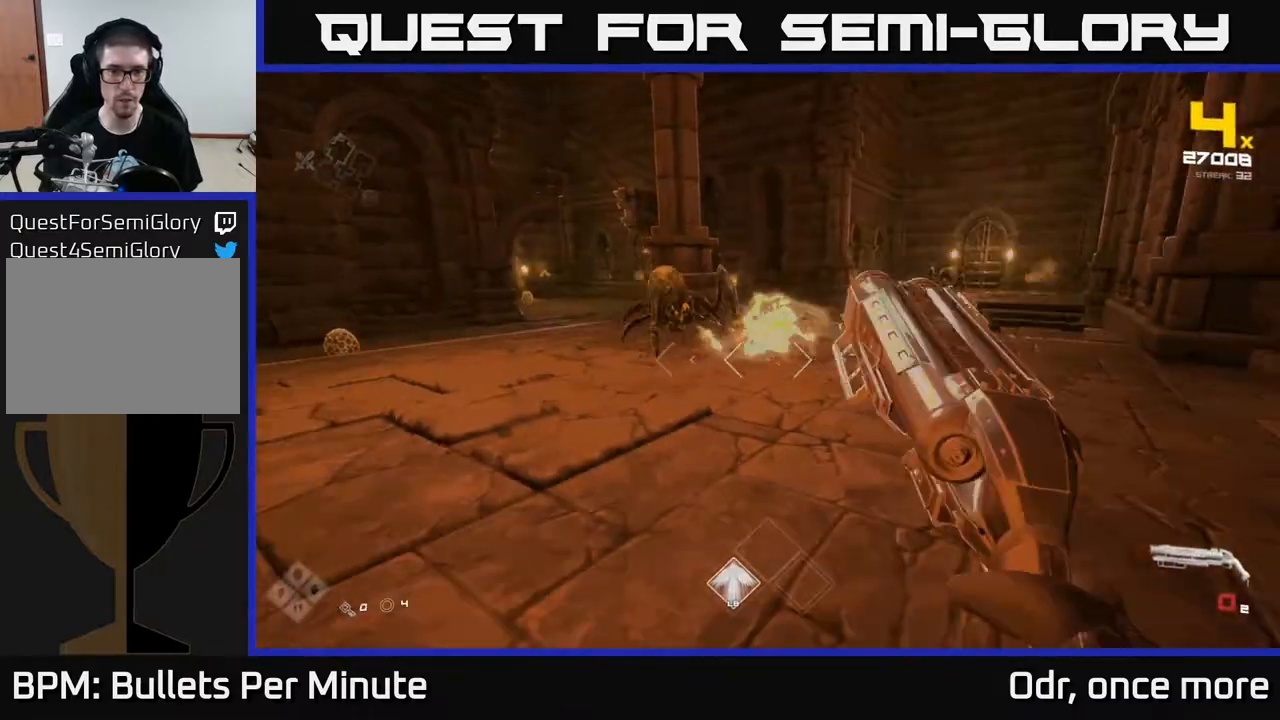
{"buttons": ["R1"], "left_stick": "up", "right_stick": "center", "events": [[33, "R1", "down"], [50, "A", "down"], [117, "left_stick", "up"], [150, "A", "up"], [183, "R1", "up"], [283, "R1", "down"], [383, "A", "down"], [483, "A", "up"]]}
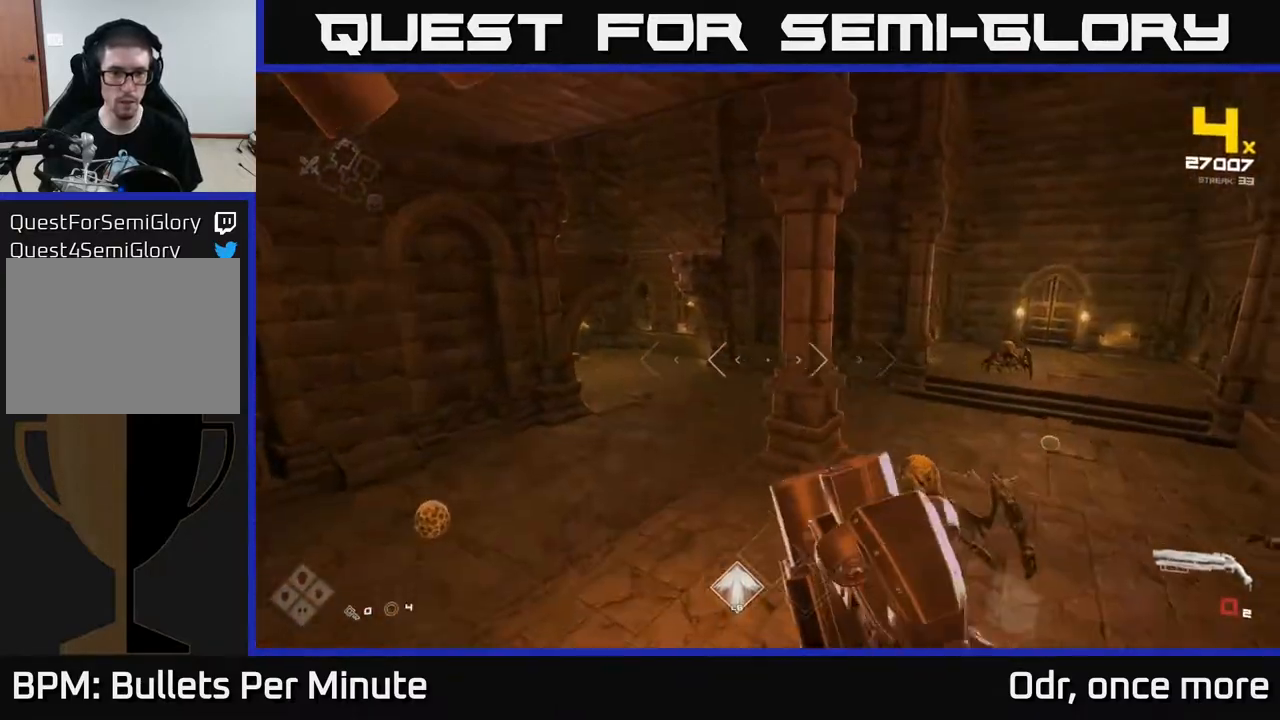
{"buttons": [], "left_stick": "up", "right_stick": "center", "events": [[17, "R1", "up"], [333, "A", "down"], [400, "A", "up"]]}
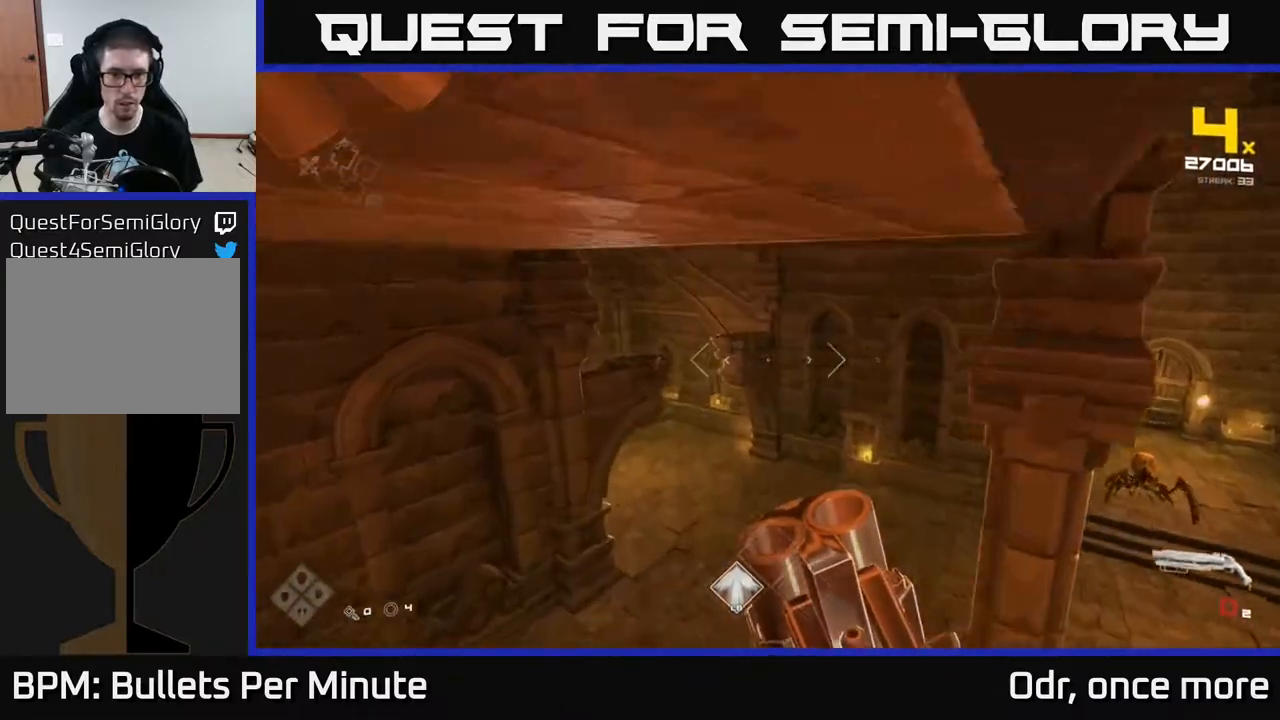
{"buttons": [], "left_stick": "up", "right_stick": "center", "events": [[17, "R1", "down"], [133, "R1", "up"], [183, "right_stick", "right"], [483, "right_stick", "center"]]}
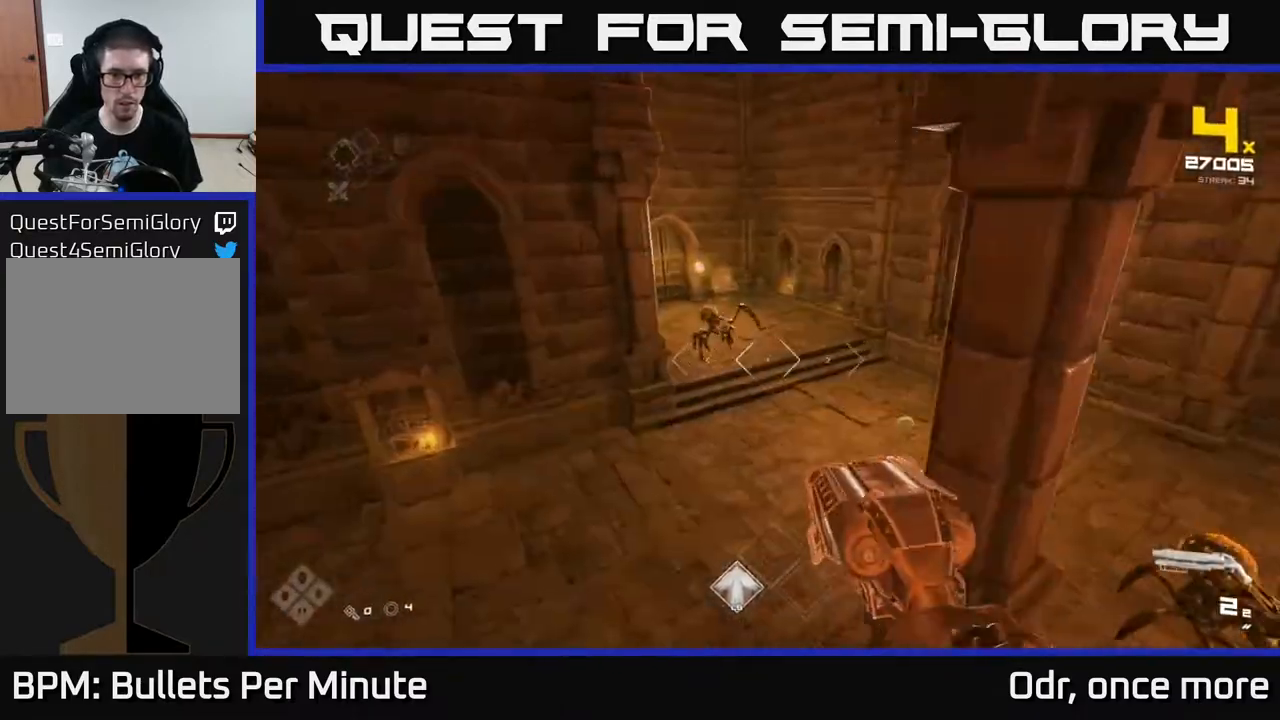
{"buttons": [], "left_stick": "up", "right_stick": "center", "events": [[200, "right_stick", "up"], [283, "right_stick", "center"], [300, "R2", "down"], [400, "R2", "up"]]}
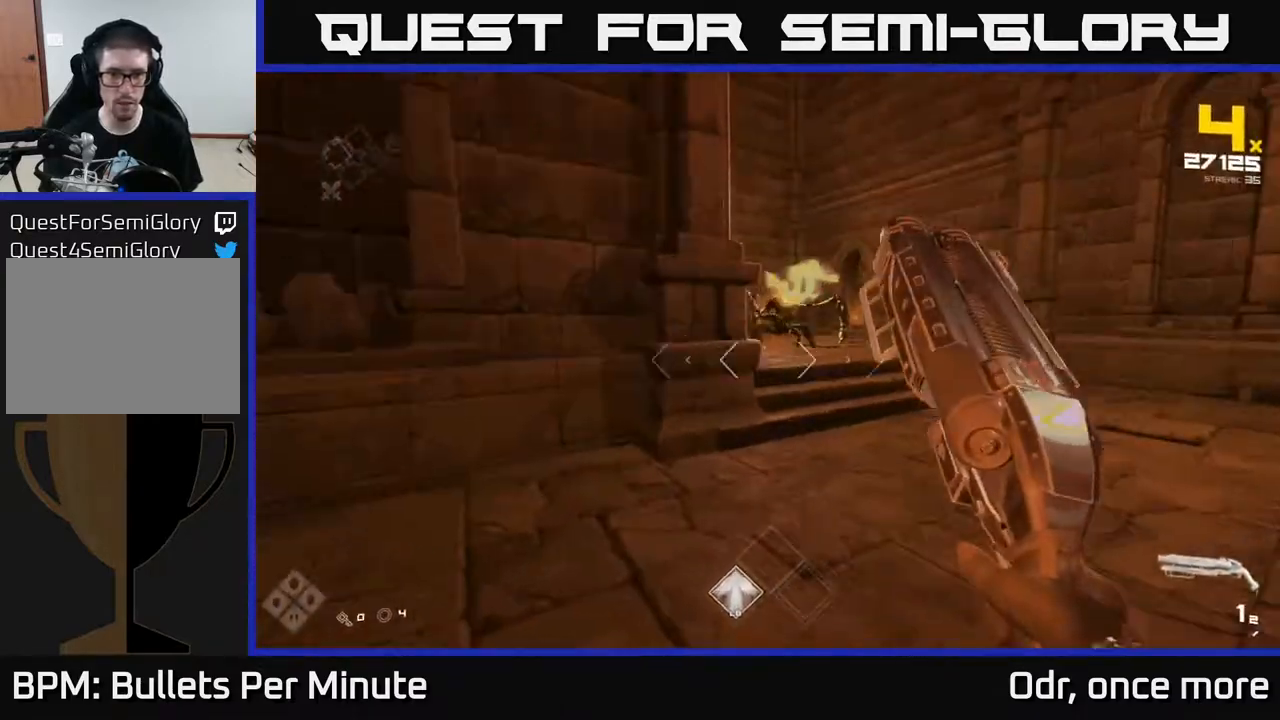
{"buttons": ["R1"], "left_stick": "up-right", "right_stick": "center", "events": [[50, "left_stick", "up-right"], [50, "right_stick", "up"], [133, "R2", "down"], [133, "right_stick", "center"], [183, "left_stick", "up"], [233, "R2", "up"], [367, "left_stick", "up-right"], [367, "right_stick", "left"], [467, "right_stick", "center"], [500, "R1", "down"]]}
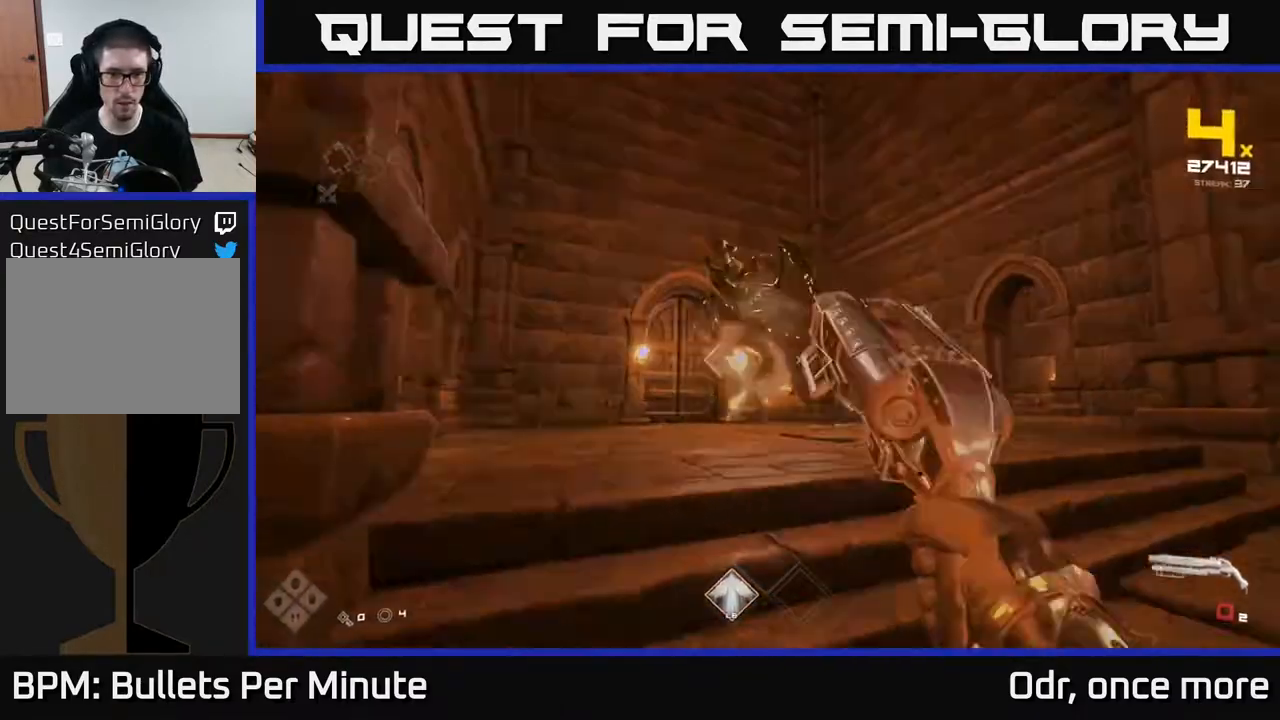
{"buttons": [], "left_stick": "left", "right_stick": "right", "events": [[100, "R1", "up"], [217, "right_stick", "down-left"], [300, "R1", "down"], [350, "right_stick", "right"], [367, "left_stick", "up-left"], [417, "left_stick", "left"], [483, "R1", "up"]]}
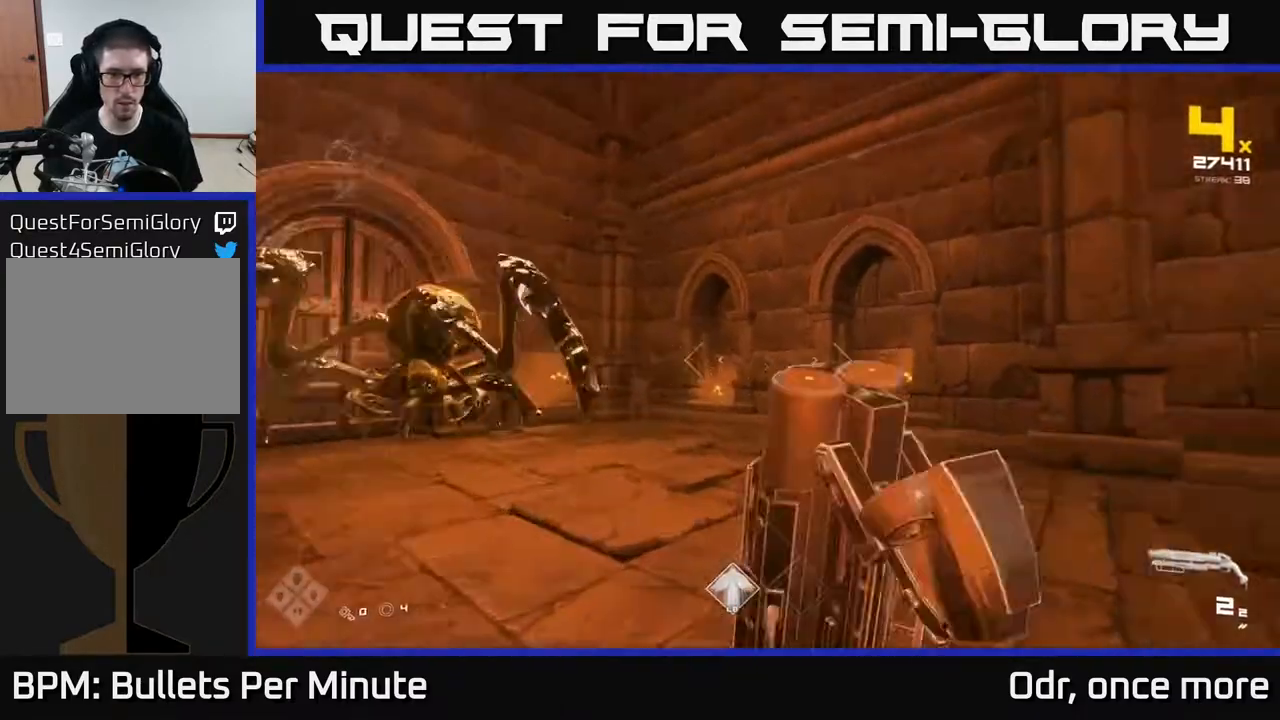
{"buttons": [], "left_stick": "down-left", "right_stick": "right", "events": [[117, "left_stick", "down-left"], [133, "L1", "down"], [267, "L1", "up"]]}
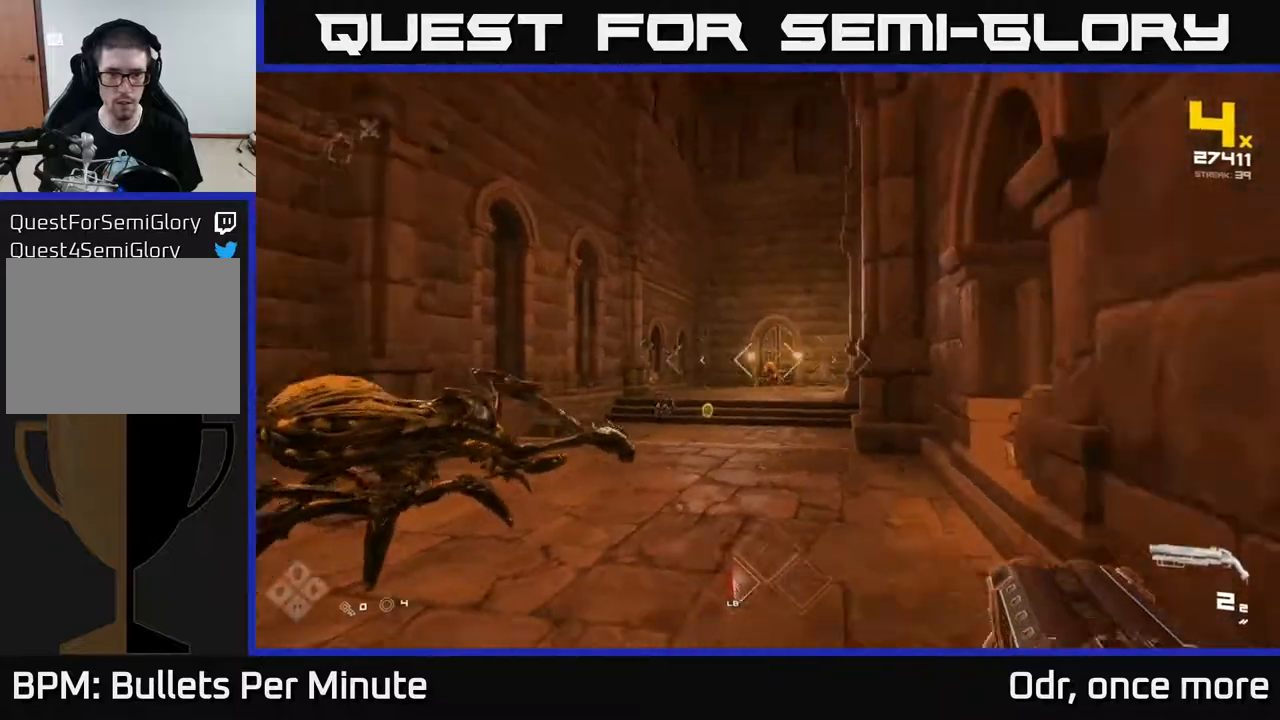
{"buttons": [], "left_stick": "center", "right_stick": "center", "events": [[83, "right_stick", "center"], [100, "left_stick", "left"], [283, "right_stick", "down-left"], [333, "R2", "down"], [367, "left_stick", "center"], [367, "right_stick", "center"], [433, "R2", "up"]]}
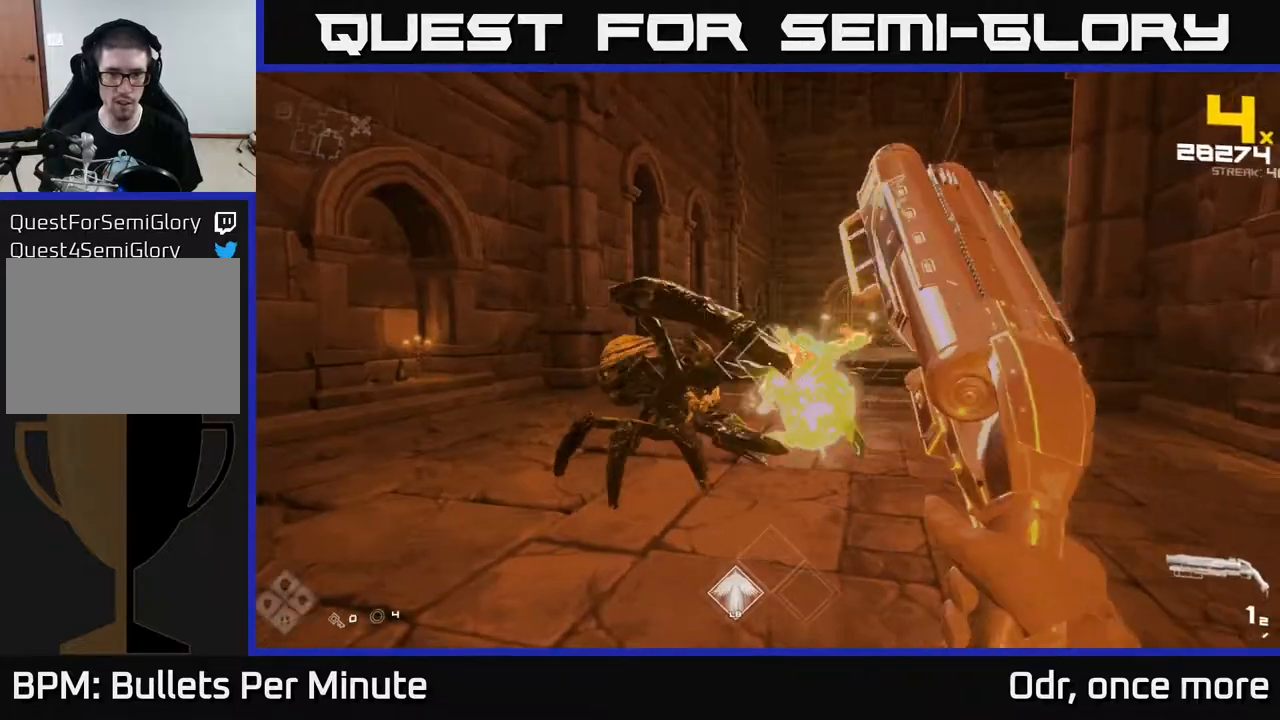
{"buttons": [], "left_stick": "down-left", "right_stick": "center", "events": [[17, "left_stick", "left"], [167, "R2", "down"], [167, "left_stick", "up-left"], [283, "R2", "up"], [333, "right_stick", "right"], [400, "left_stick", "down-left"], [500, "right_stick", "center"]]}
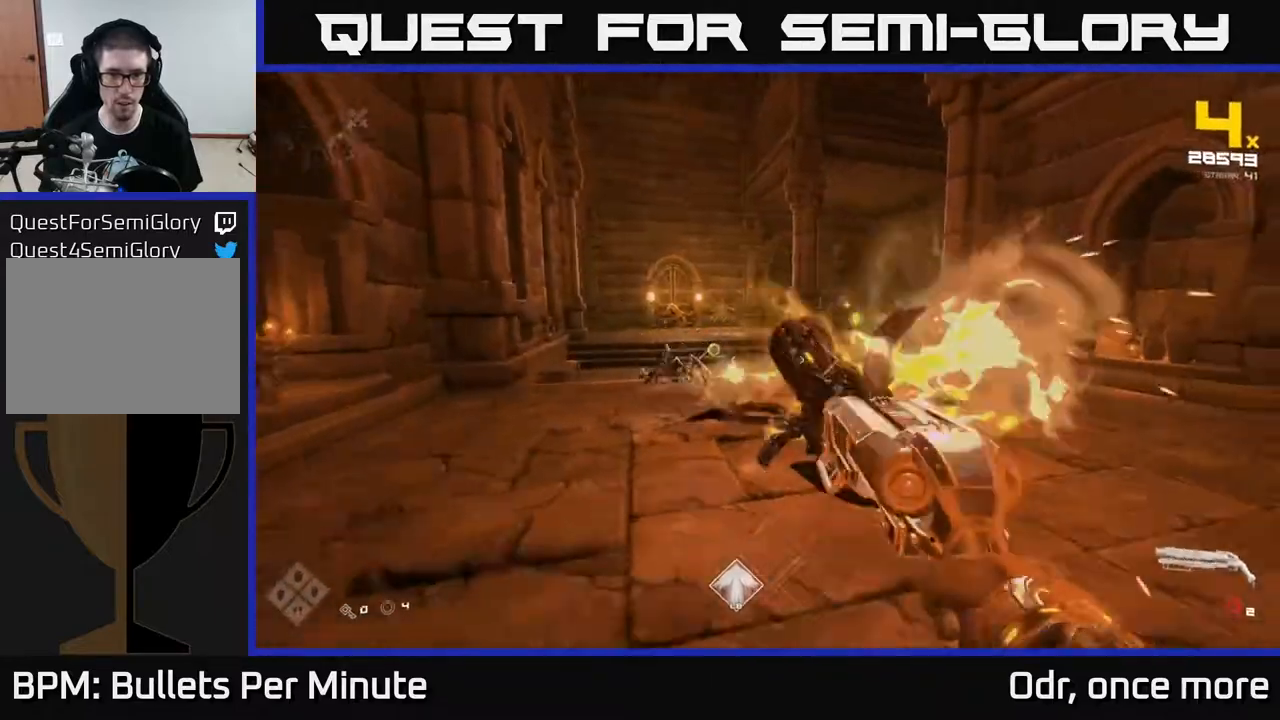
{"buttons": [], "left_stick": "up-left", "right_stick": "center", "events": [[17, "R1", "down"], [50, "left_stick", "center"], [133, "R1", "up"], [333, "left_stick", "up-left"]]}
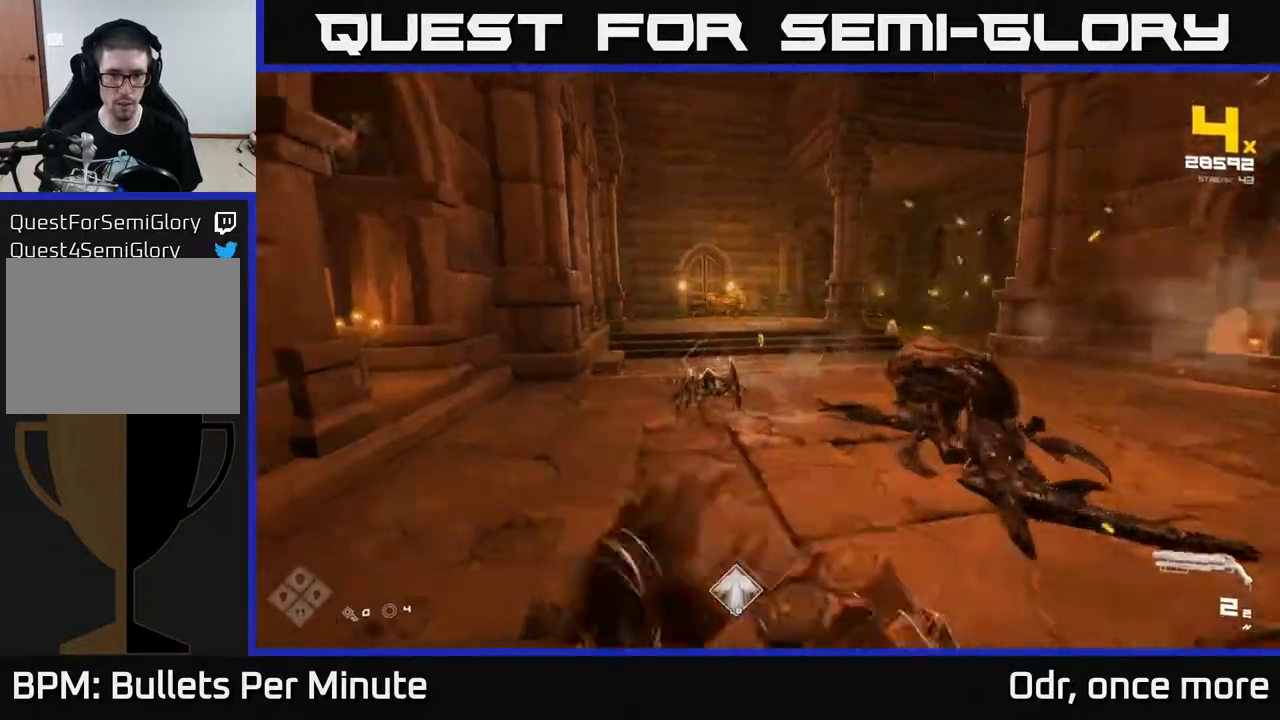
{"buttons": [], "left_stick": "right", "right_stick": "center", "events": [[33, "left_stick", "center"], [33, "right_stick", "left"], [133, "R2", "down"], [133, "right_stick", "center"], [200, "left_stick", "down"], [300, "R2", "up"], [350, "left_stick", "center"], [467, "left_stick", "right"]]}
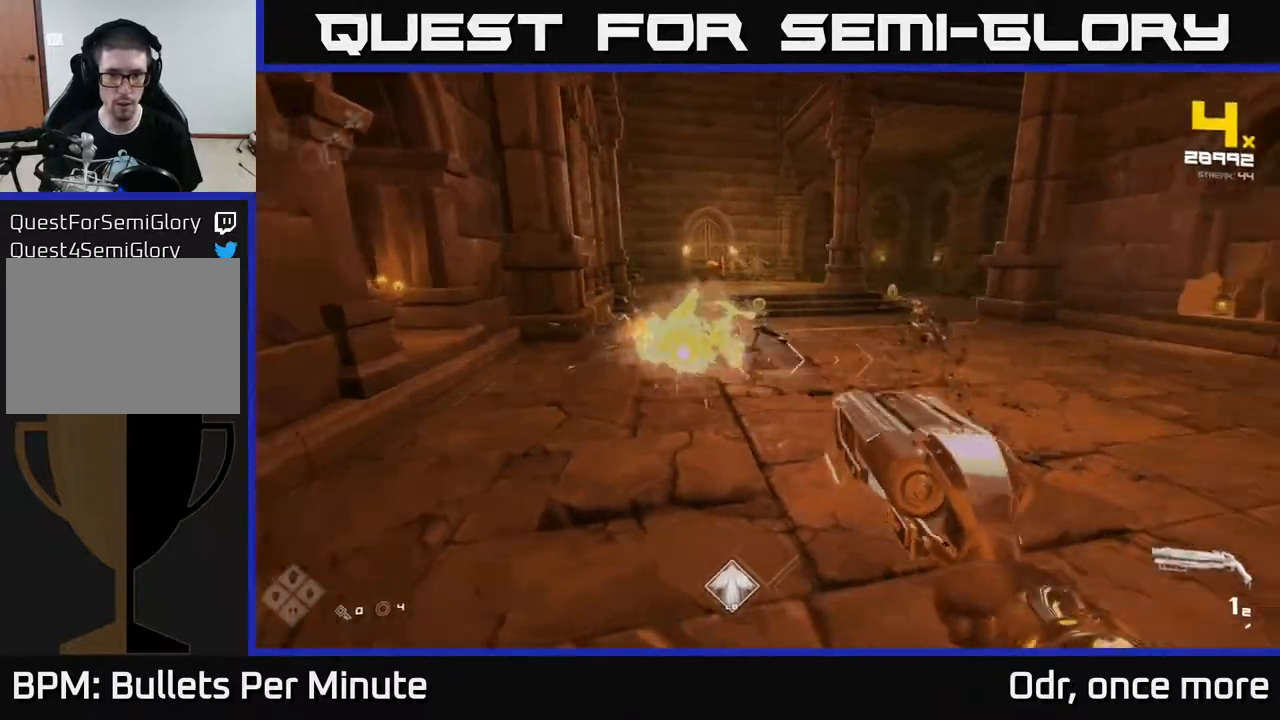
{"buttons": ["R1"], "left_stick": "center", "right_stick": "left", "events": [[100, "R1", "down"], [133, "left_stick", "up-left"], [200, "R1", "up"], [317, "left_stick", "center"], [367, "R1", "down"], [417, "right_stick", "left"]]}
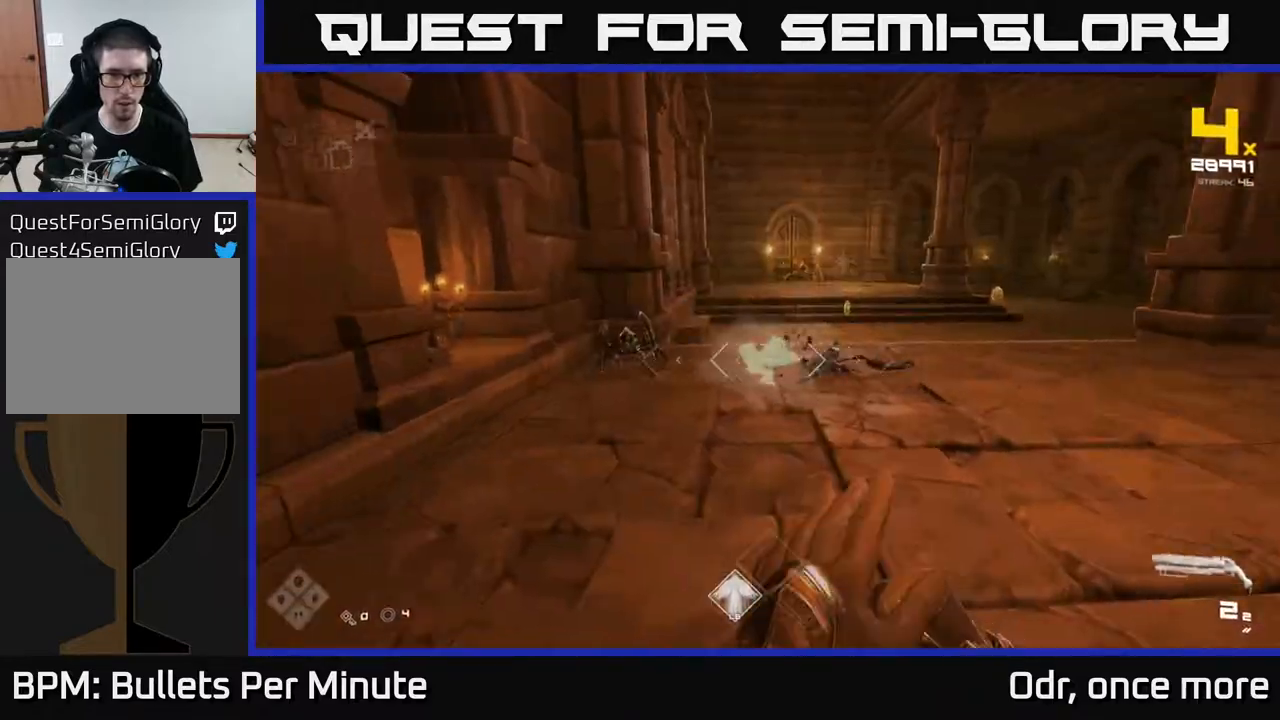
{"buttons": [], "left_stick": "right", "right_stick": "center", "events": [[17, "R1", "up"], [67, "right_stick", "center"], [233, "right_stick", "up-left"], [300, "R2", "down"], [333, "right_stick", "center"], [383, "left_stick", "right"], [433, "R2", "up"]]}
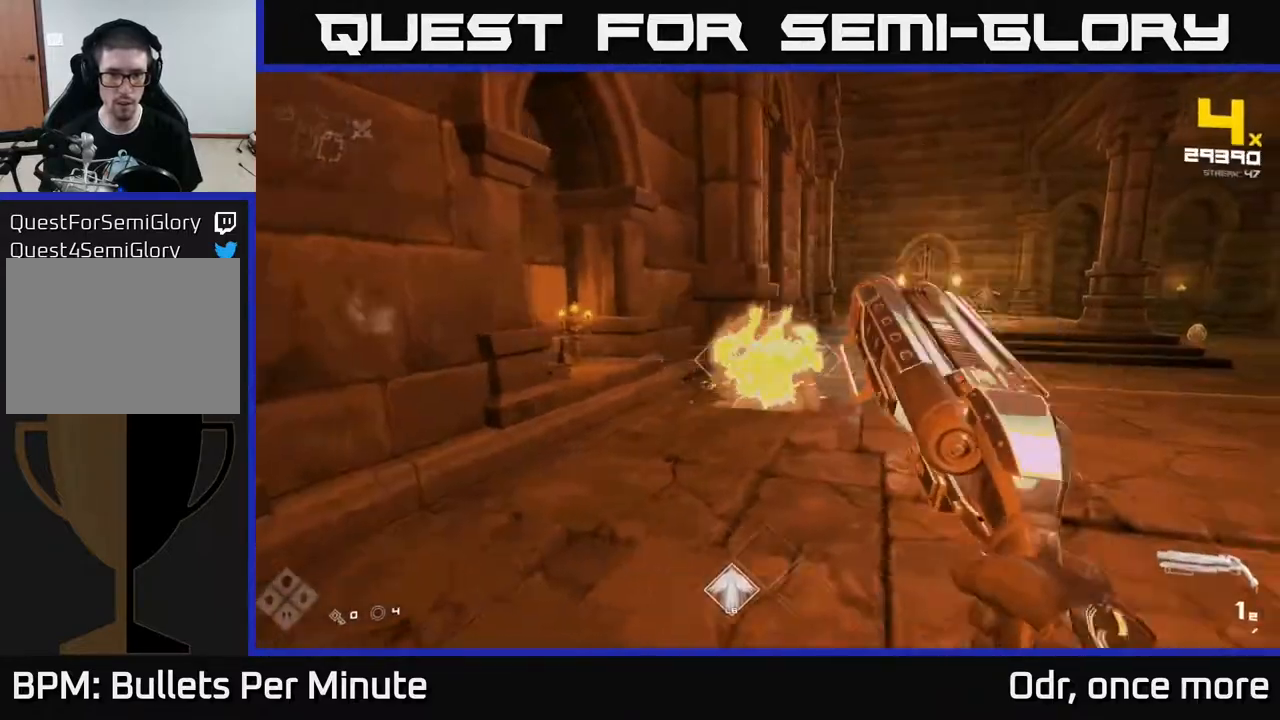
{"buttons": ["R1"], "left_stick": "right", "right_stick": "center", "events": [[33, "right_stick", "right"], [100, "R1", "down"], [133, "right_stick", "center"], [200, "R1", "up"], [400, "R1", "down"]]}
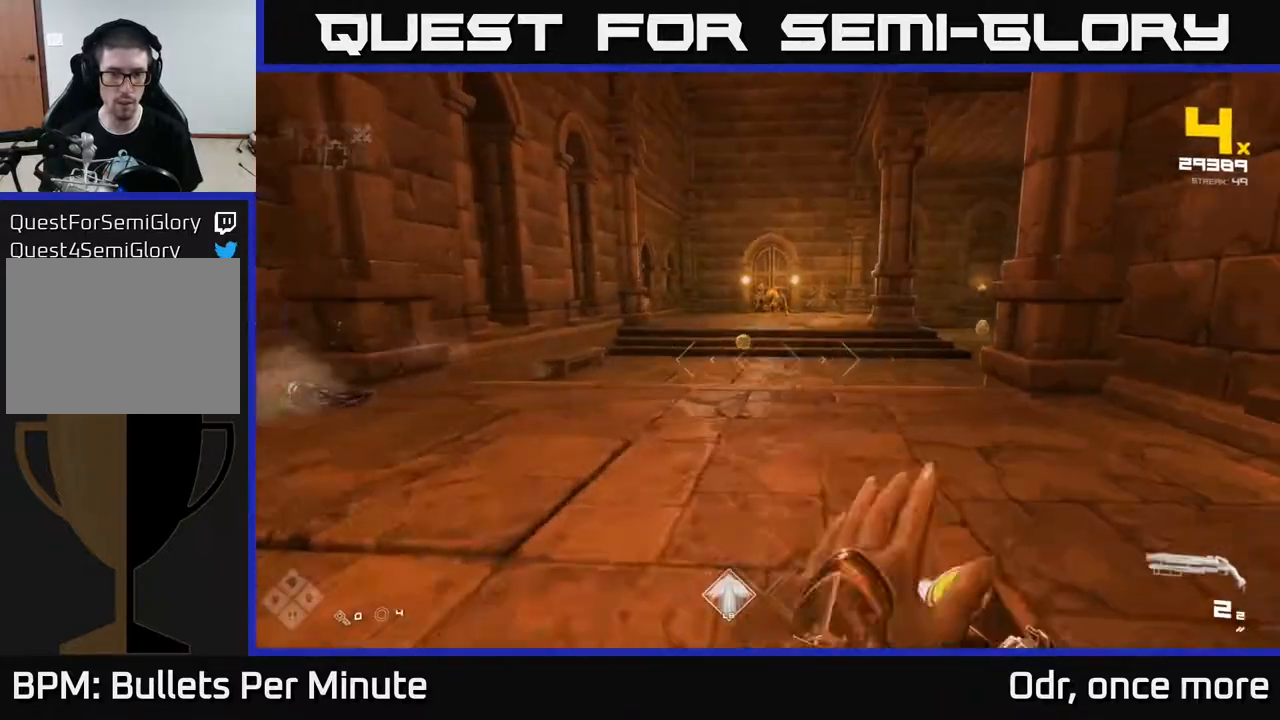
{"buttons": [], "left_stick": "up", "right_stick": "center", "events": [[33, "R1", "up"], [33, "left_stick", "up"], [283, "L1", "down"], [400, "L1", "up"]]}
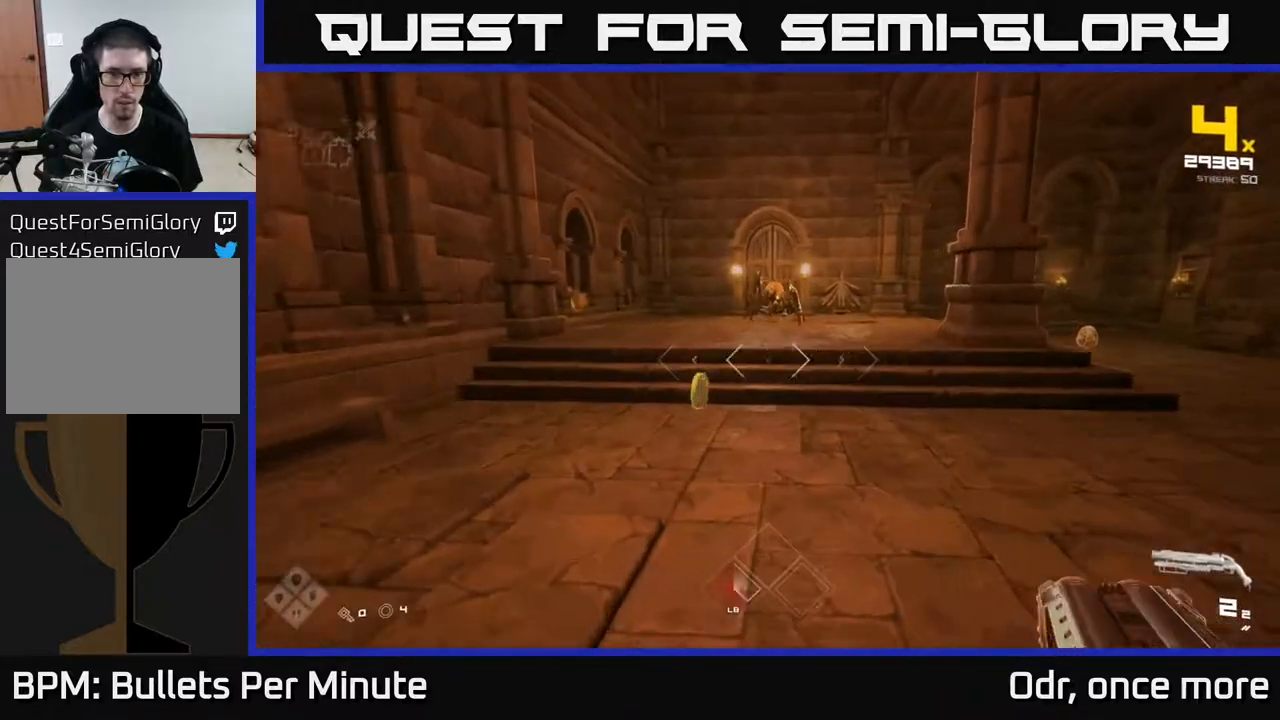
{"buttons": [], "left_stick": "up", "right_stick": "center", "events": [[217, "right_stick", "up-right"], [283, "right_stick", "center"]]}
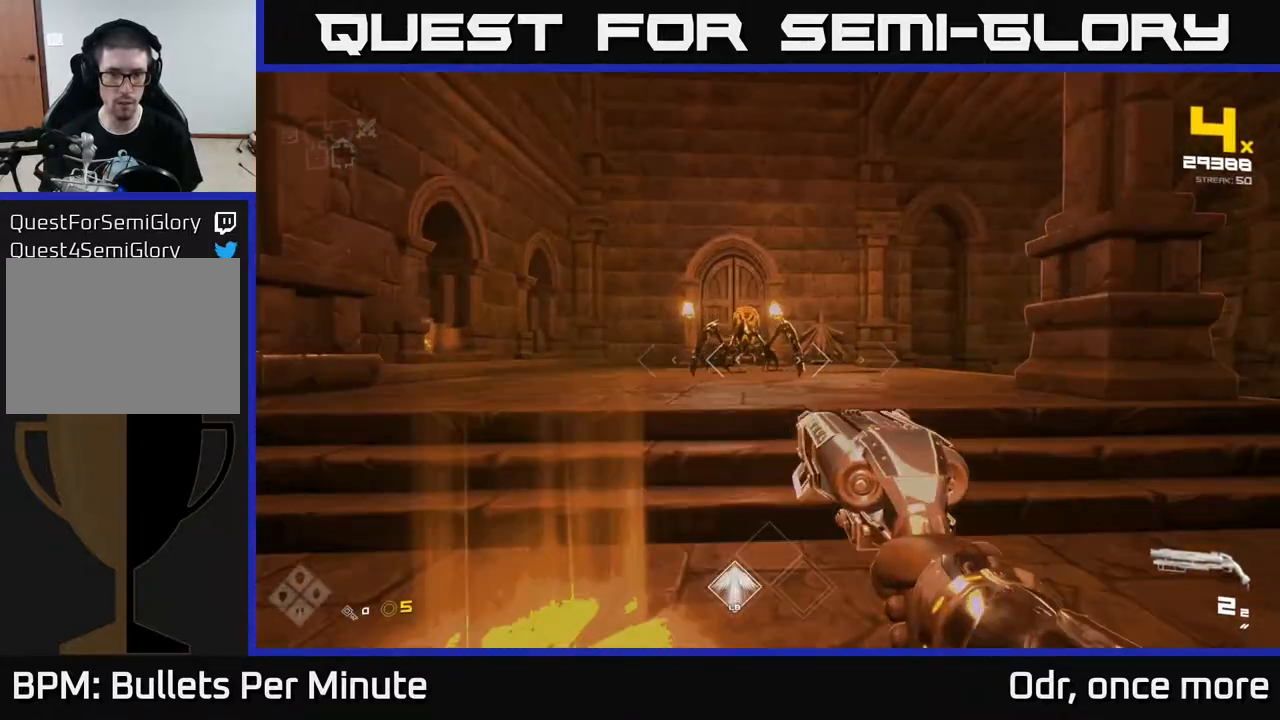
{"buttons": [], "left_stick": "up", "right_stick": "center", "events": [[300, "R2", "down"], [417, "R2", "up"]]}
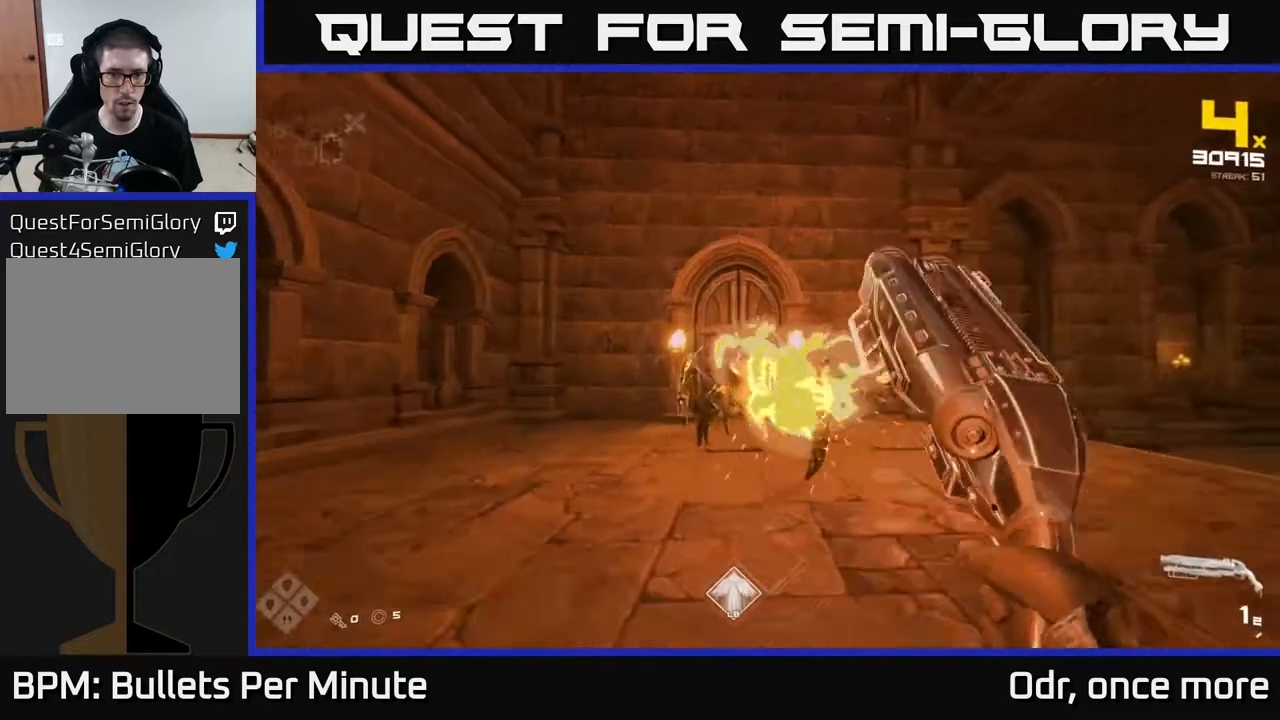
{"buttons": ["R1"], "left_stick": "left", "right_stick": "right", "events": [[133, "R2", "down"], [233, "R2", "up"], [233, "left_stick", "left"], [383, "right_stick", "right"], [450, "R1", "down"]]}
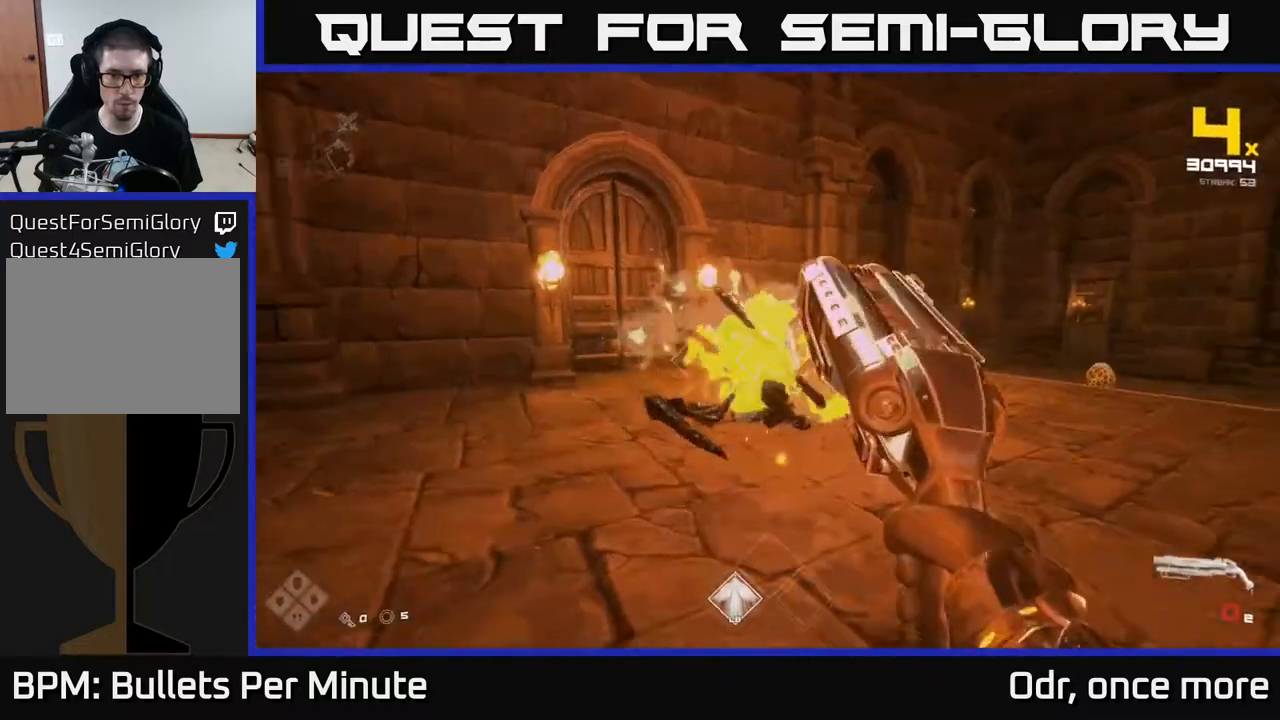
{"buttons": [], "left_stick": "up-left", "right_stick": "right", "events": [[33, "left_stick", "up-left"], [50, "right_stick", "center"], [83, "R1", "up"], [167, "left_stick", "up"], [283, "R1", "down"], [300, "right_stick", "right"], [317, "left_stick", "up-left"], [367, "R1", "up"]]}
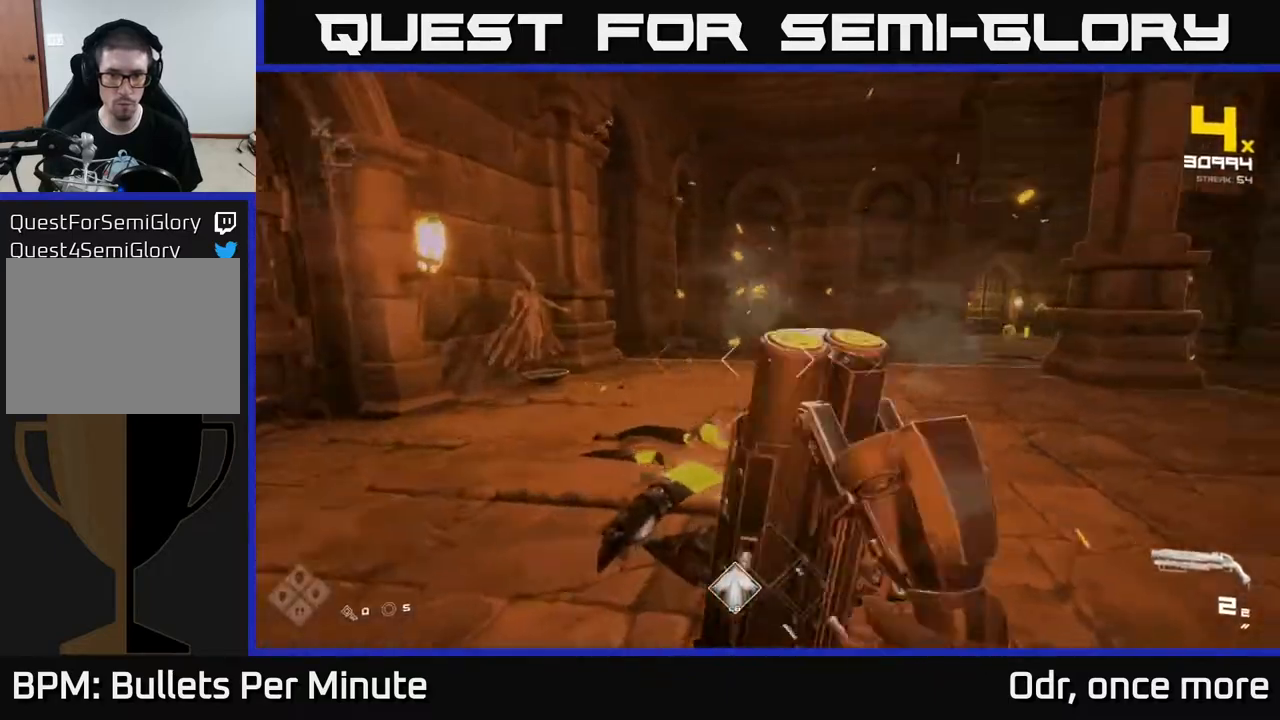
{"buttons": [], "left_stick": "center", "right_stick": "down-right", "events": [[150, "right_stick", "center"], [200, "L1", "down"], [317, "L1", "up"], [317, "left_stick", "up"], [467, "right_stick", "down-right"], [483, "left_stick", "center"]]}
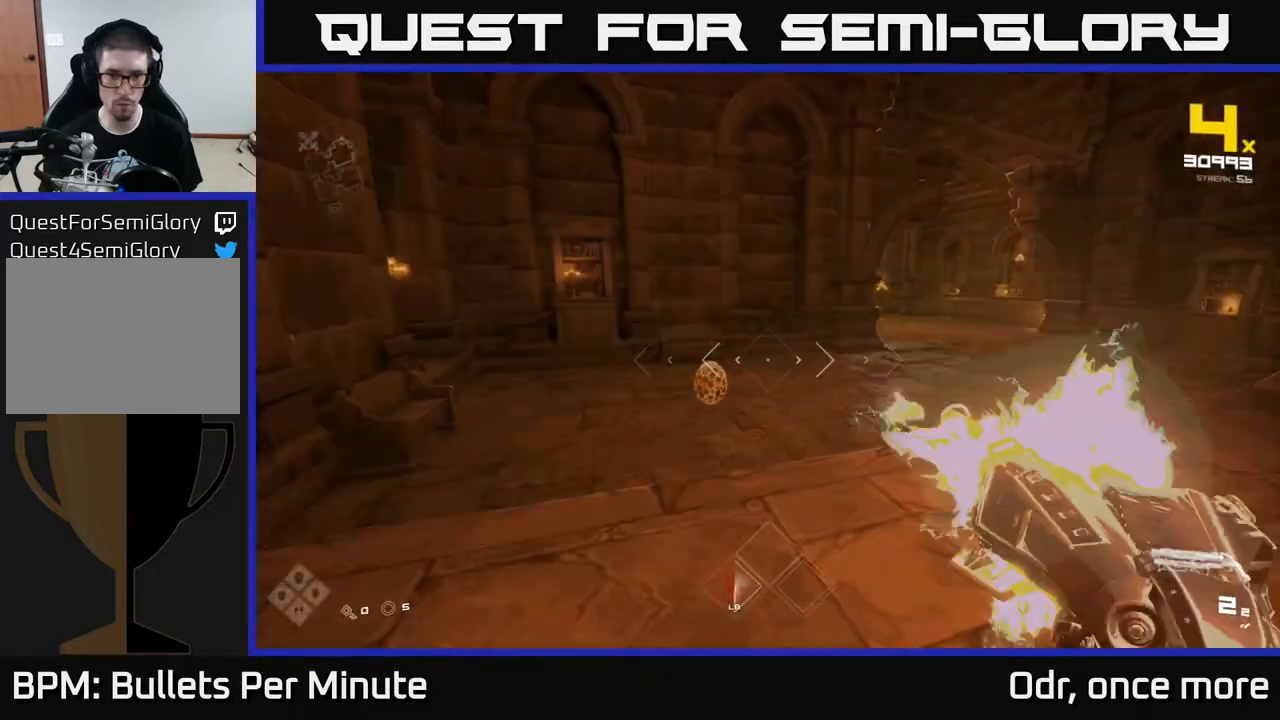
{"buttons": [], "left_stick": "center", "right_stick": "center", "events": [[17, "right_stick", "center"], [33, "R2", "down"], [117, "R2", "up"], [200, "left_stick", "up-left"], [250, "left_stick", "center"], [333, "R2", "down"], [450, "R2", "up"]]}
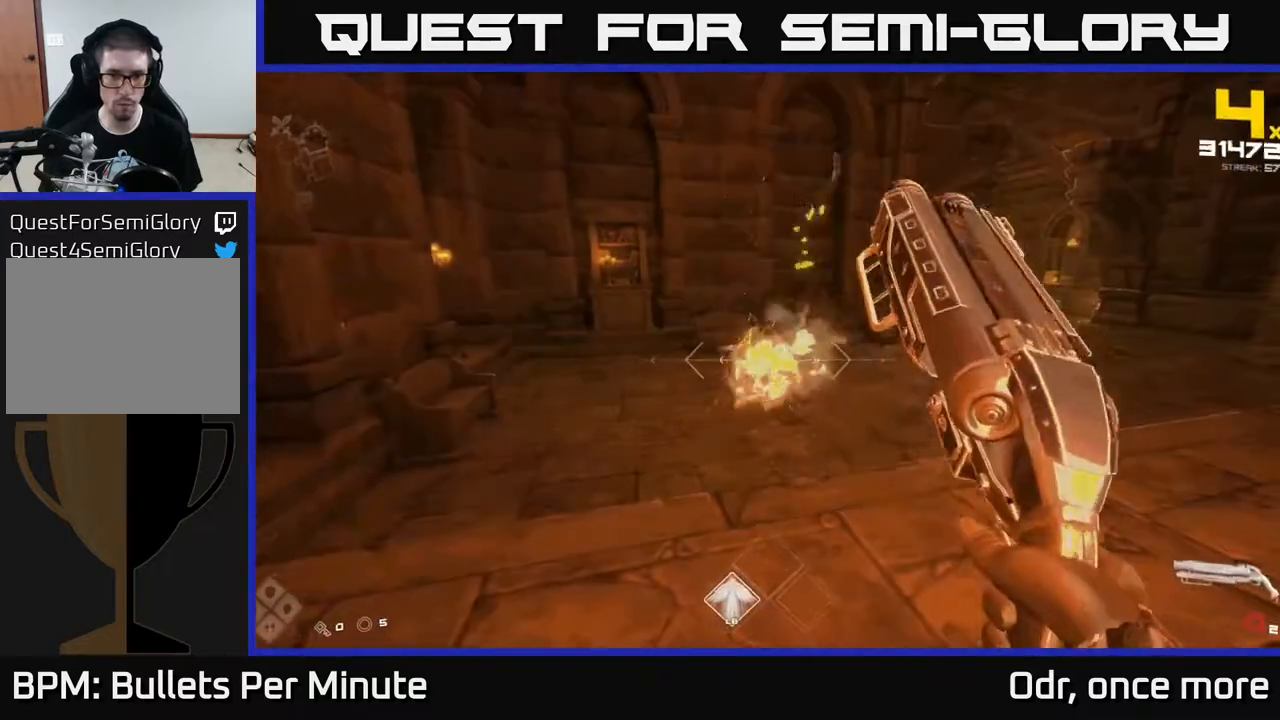
{"buttons": ["R1"], "left_stick": "center", "right_stick": "center", "events": [[150, "R1", "down"], [283, "R1", "up"], [450, "R1", "down"]]}
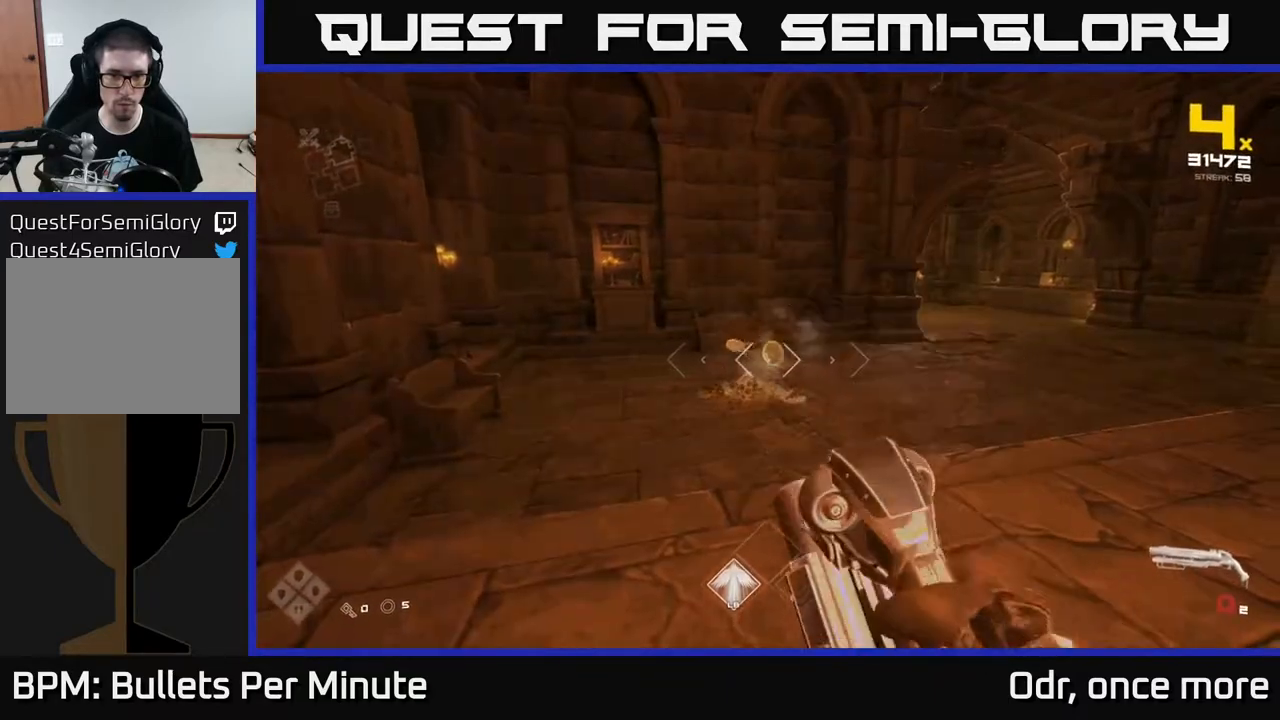
{"buttons": [], "left_stick": "up-left", "right_stick": "center", "events": [[83, "R1", "up"], [333, "R2", "down"], [417, "left_stick", "up-left"], [433, "R2", "up"]]}